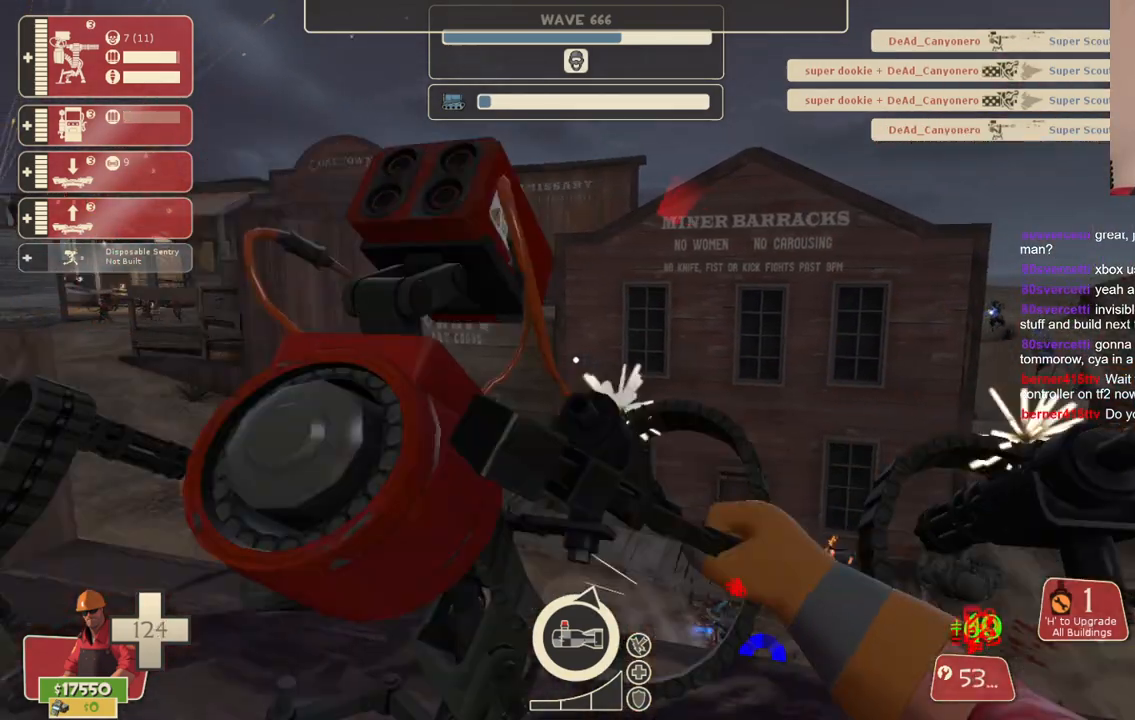
Gameplay with a controller (PlayStation layout); each line is a JSON object with the inputs held at the frame after it. "events" lists button and stick changes between this image and that frame as [ms after this image, input, new state], when the widget could be followed in between. Not read: L3.
{"buttons": ["R2"], "left_stick": "center", "right_stick": "center", "events": []}
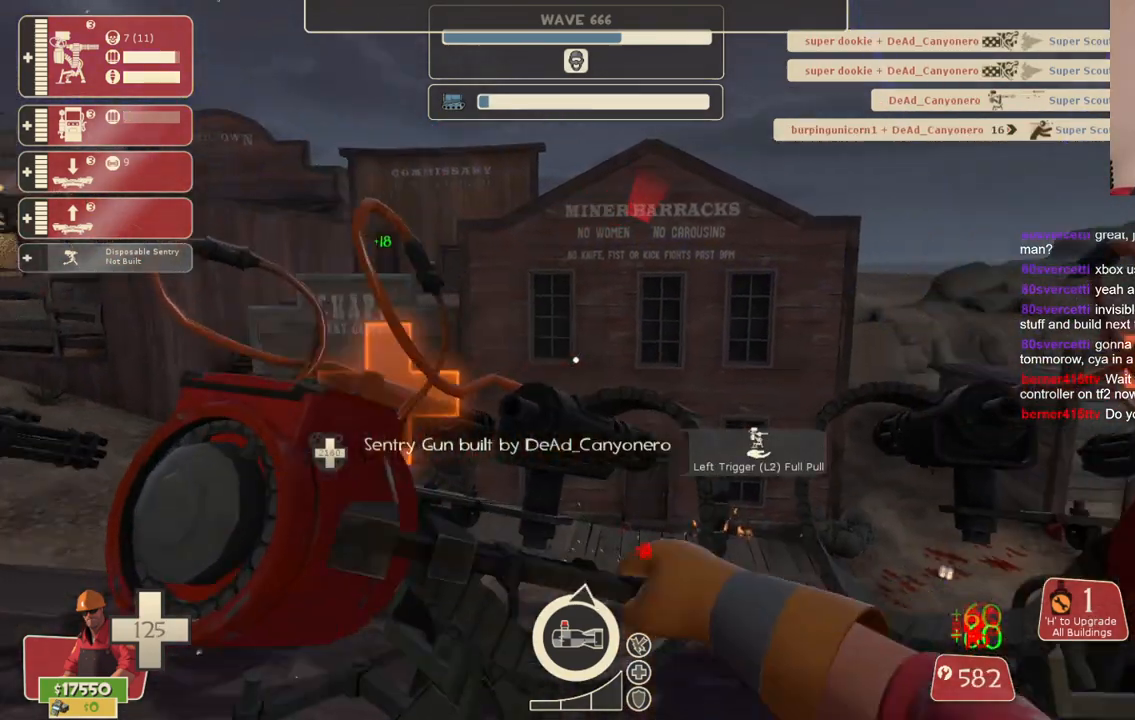
{"buttons": ["R2"], "left_stick": "center", "right_stick": "center", "events": []}
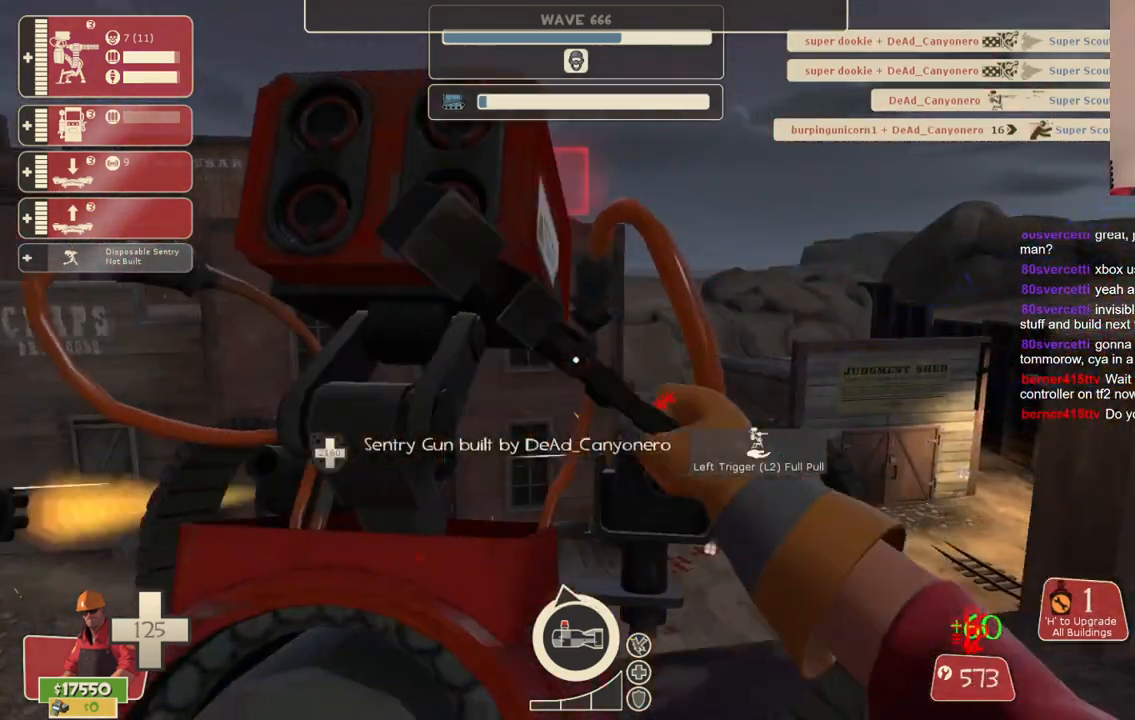
{"buttons": ["R2"], "left_stick": "center", "right_stick": "center", "events": []}
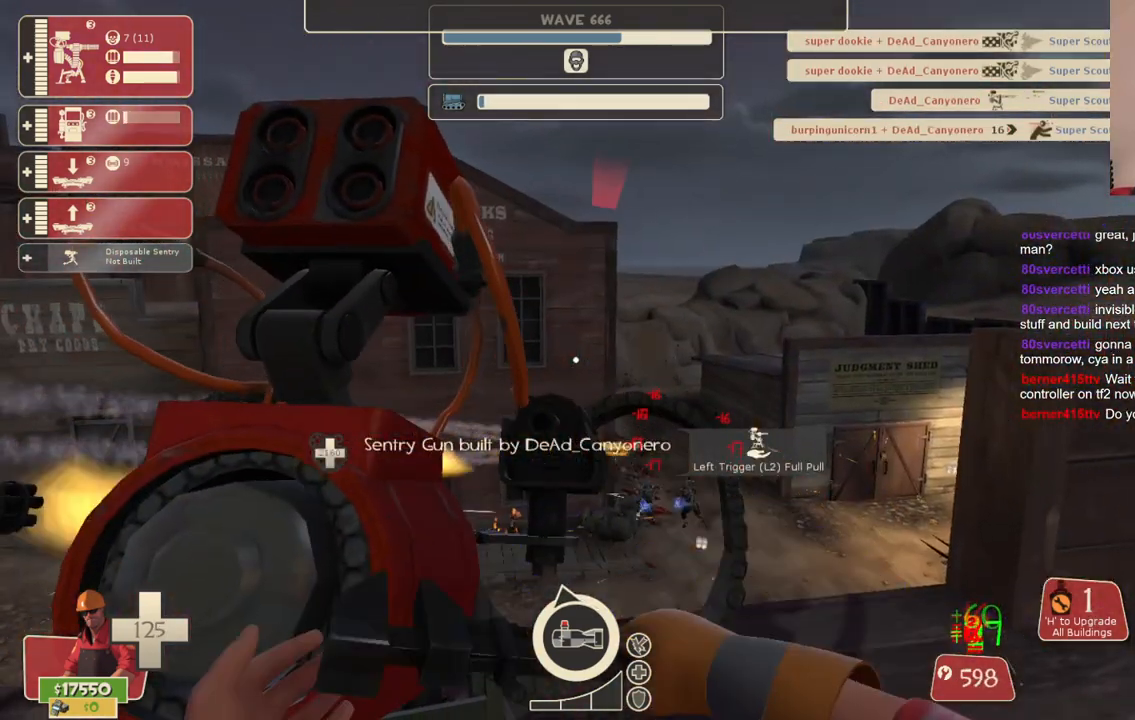
{"buttons": ["R2"], "left_stick": "center", "right_stick": "center", "events": []}
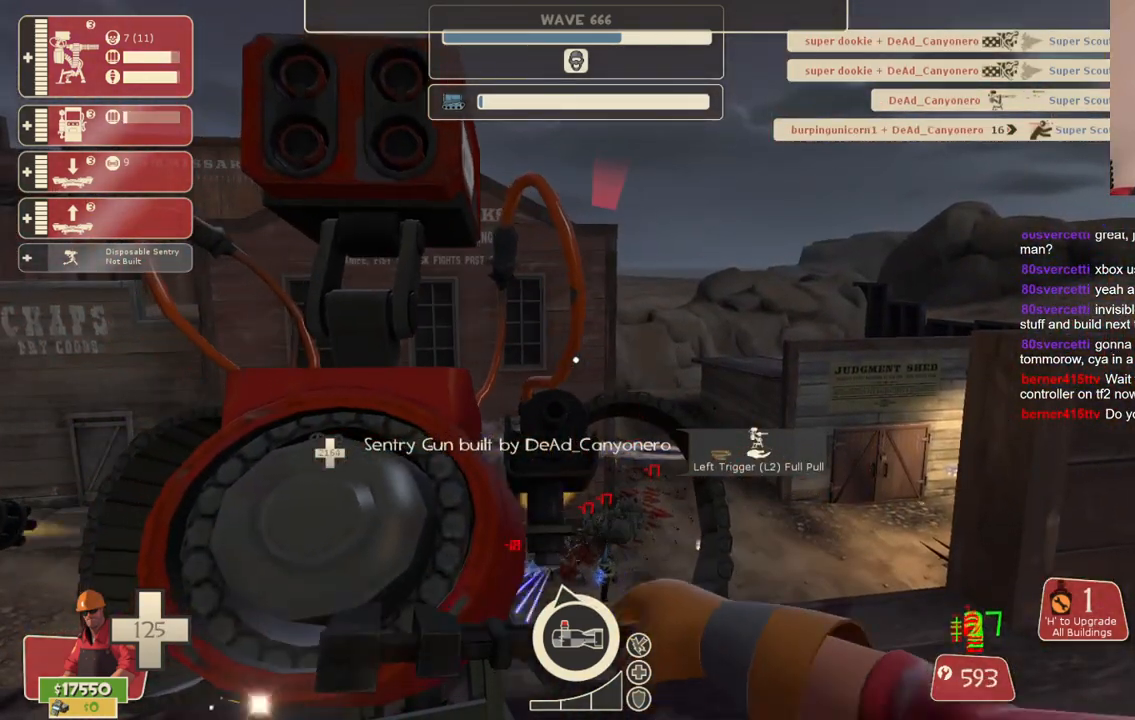
{"buttons": ["R2"], "left_stick": "center", "right_stick": "center", "events": []}
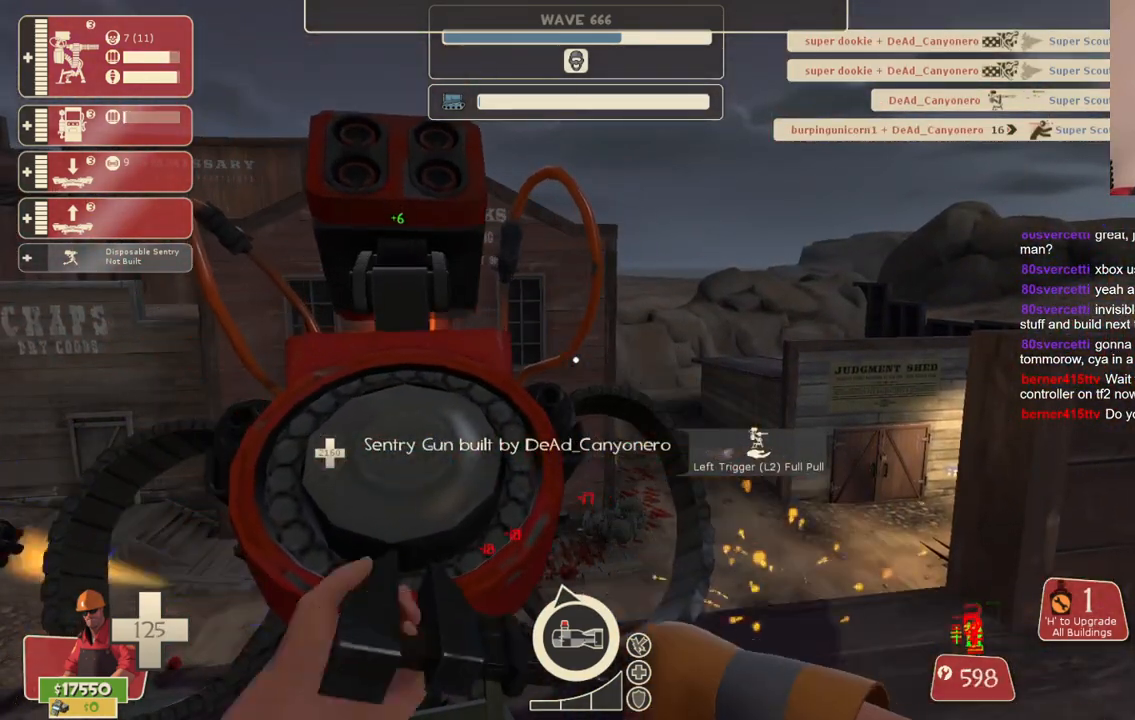
{"buttons": ["R2"], "left_stick": "center", "right_stick": "center", "events": []}
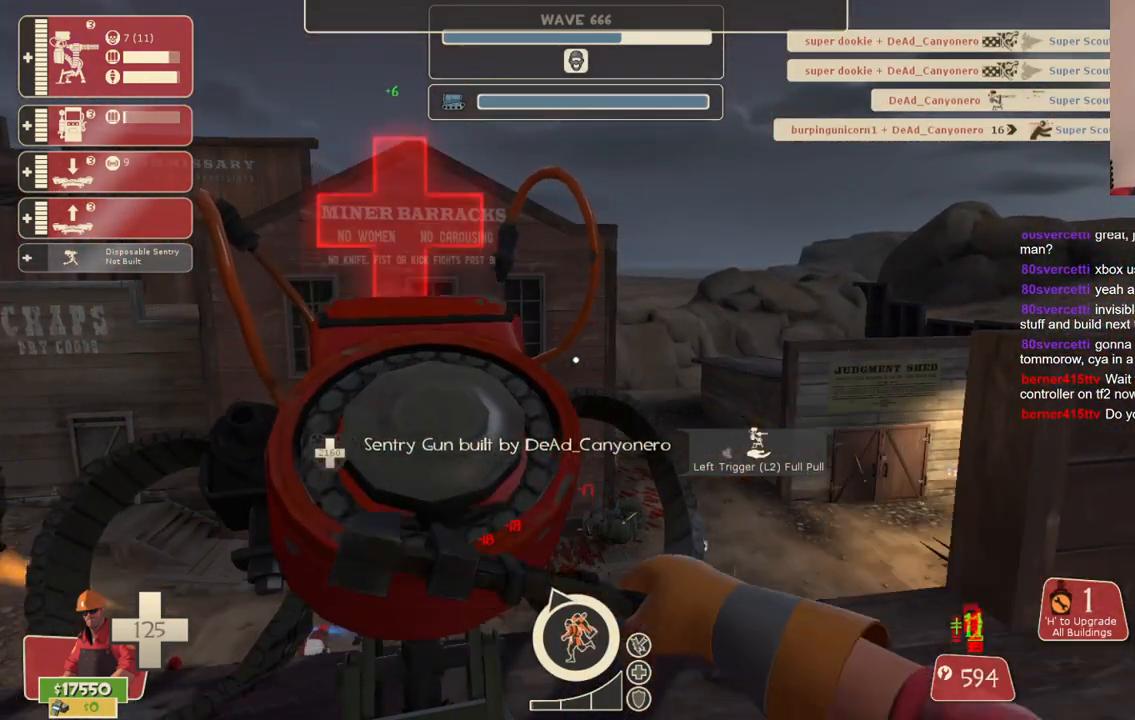
{"buttons": ["R2"], "left_stick": "center", "right_stick": "center", "events": []}
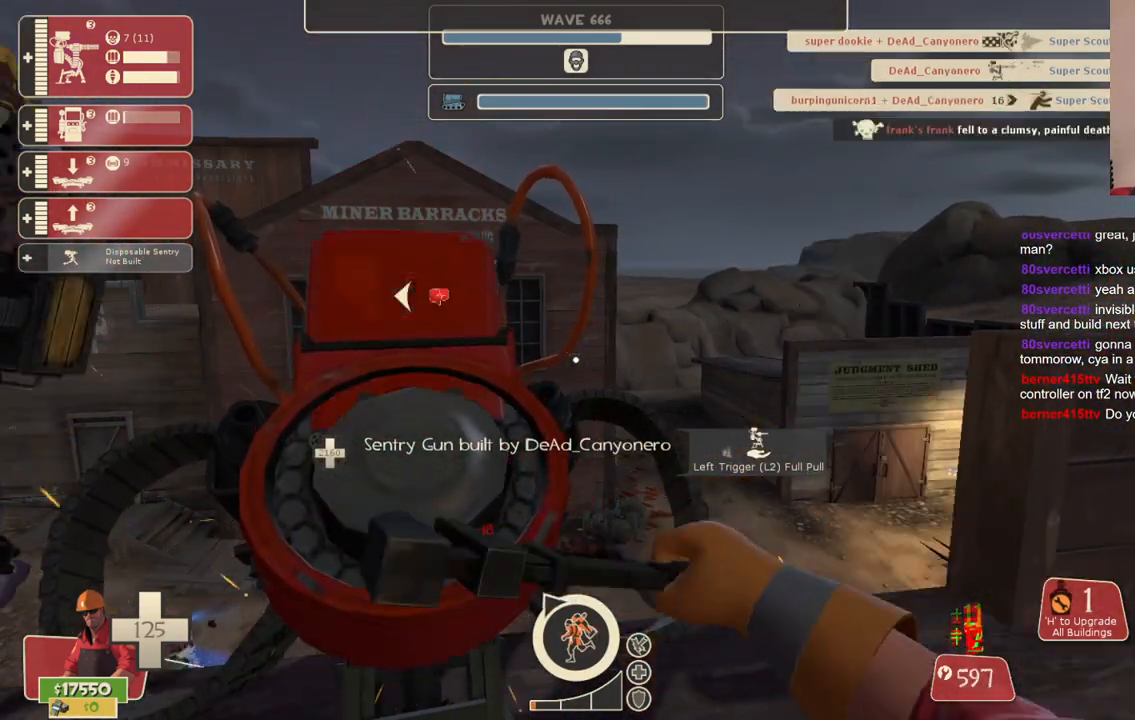
{"buttons": ["R2"], "left_stick": "center", "right_stick": "center", "events": []}
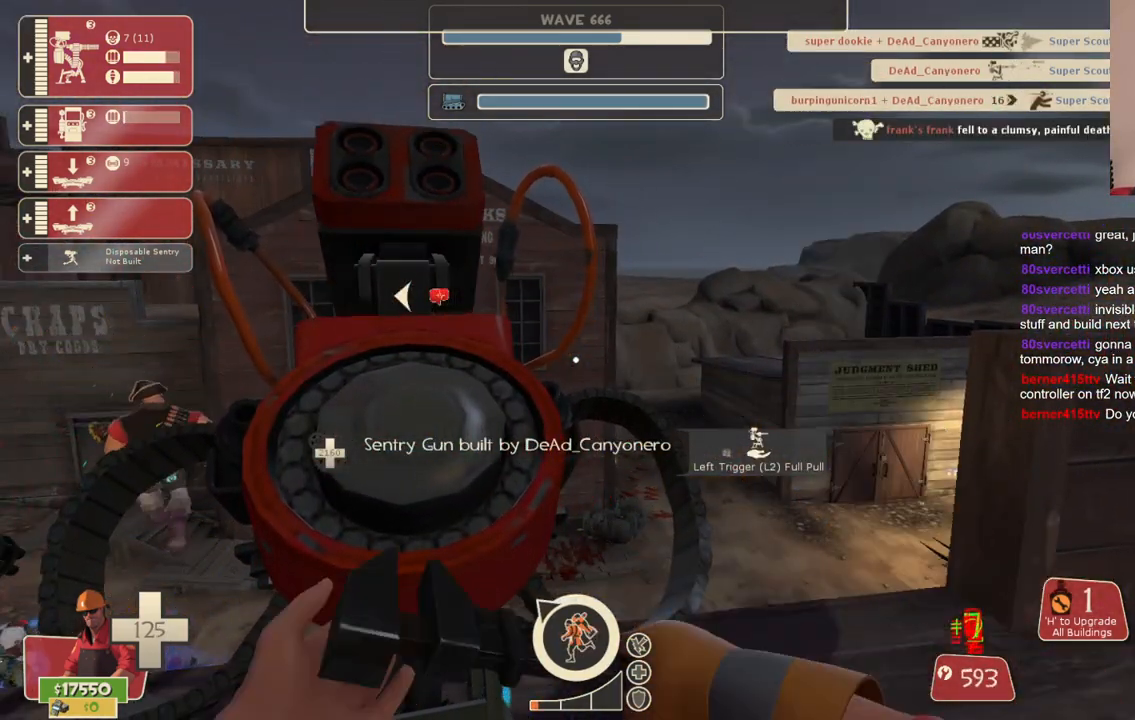
{"buttons": ["R2"], "left_stick": "center", "right_stick": "center", "events": []}
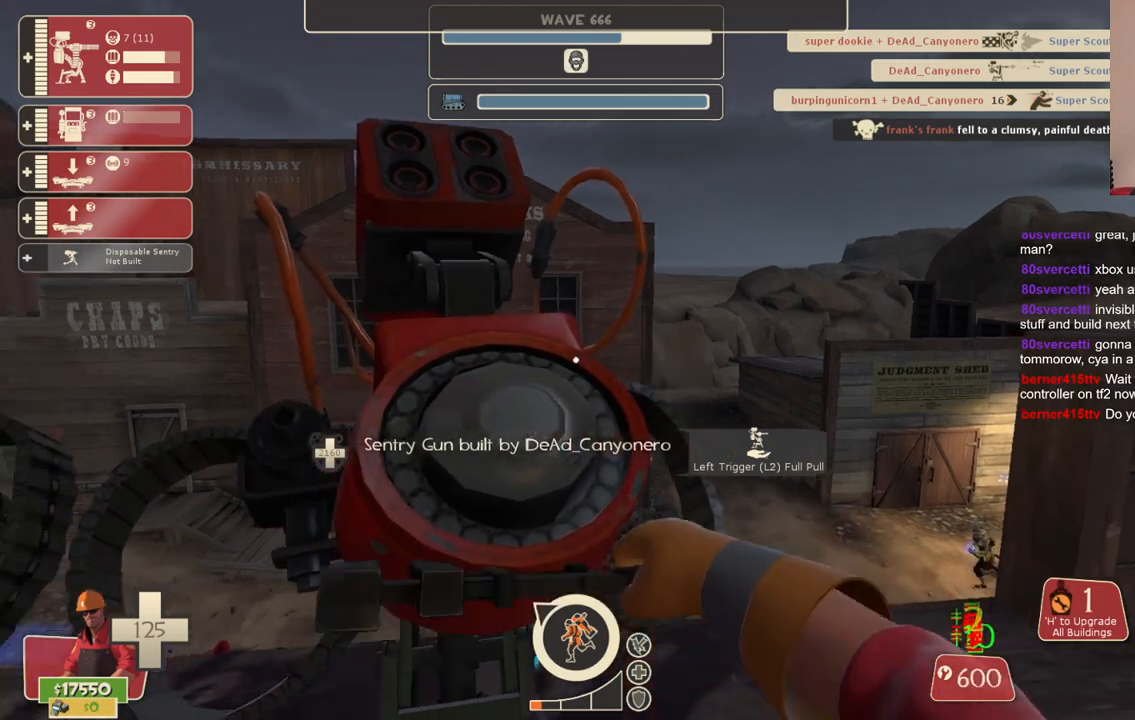
{"buttons": ["R2"], "left_stick": "center", "right_stick": "center", "events": []}
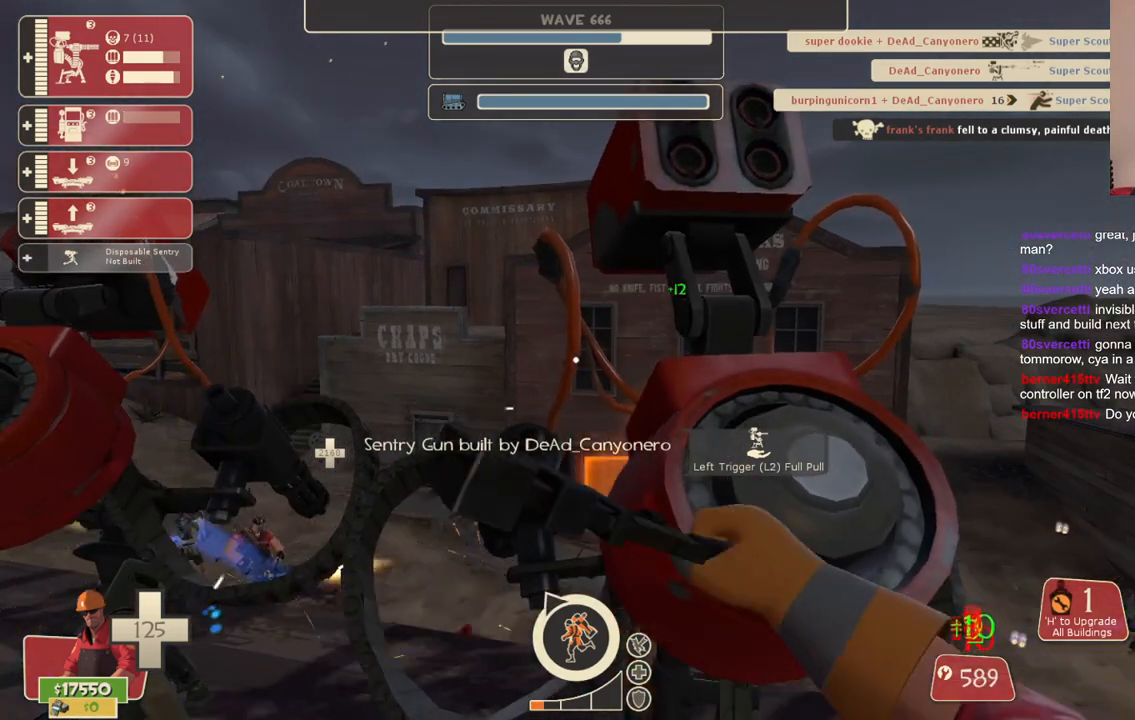
{"buttons": ["R2"], "left_stick": "center", "right_stick": "center", "events": []}
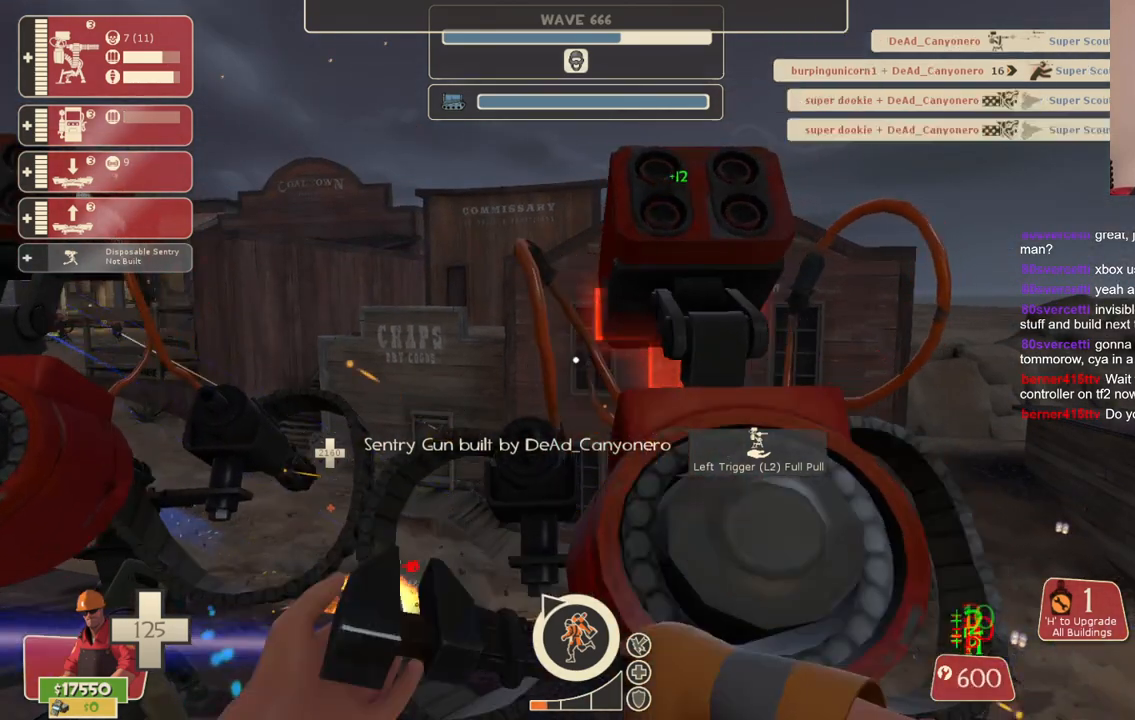
{"buttons": ["R2"], "left_stick": "center", "right_stick": "center", "events": []}
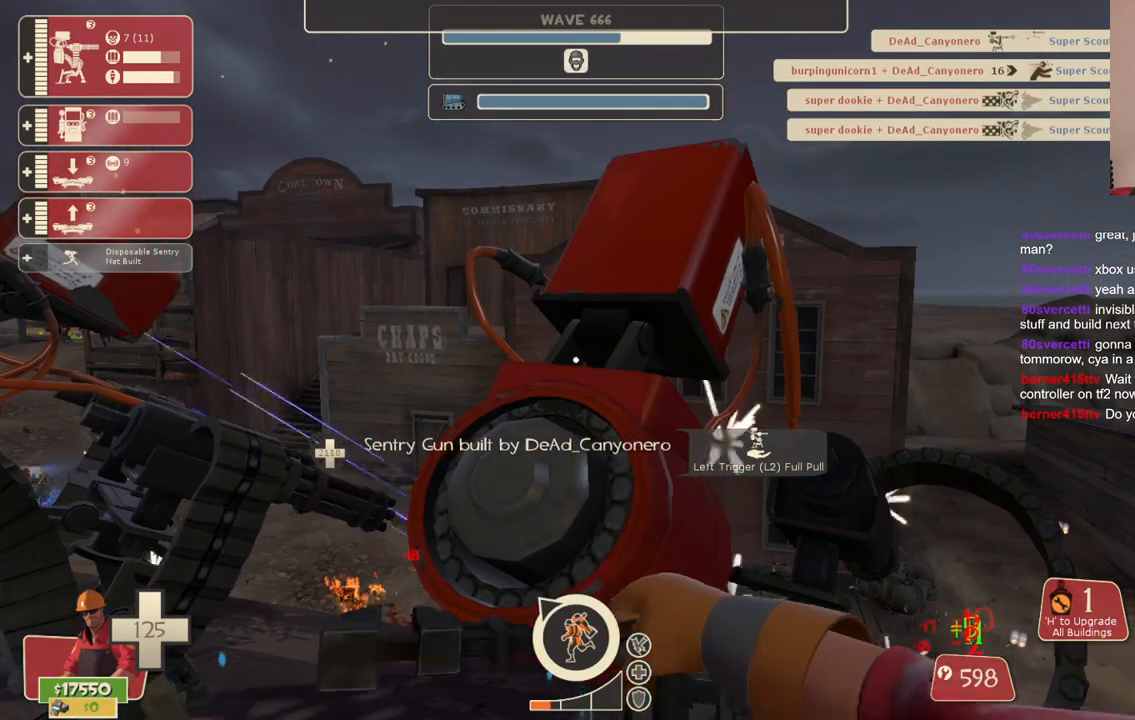
{"buttons": ["R2"], "left_stick": "center", "right_stick": "center", "events": []}
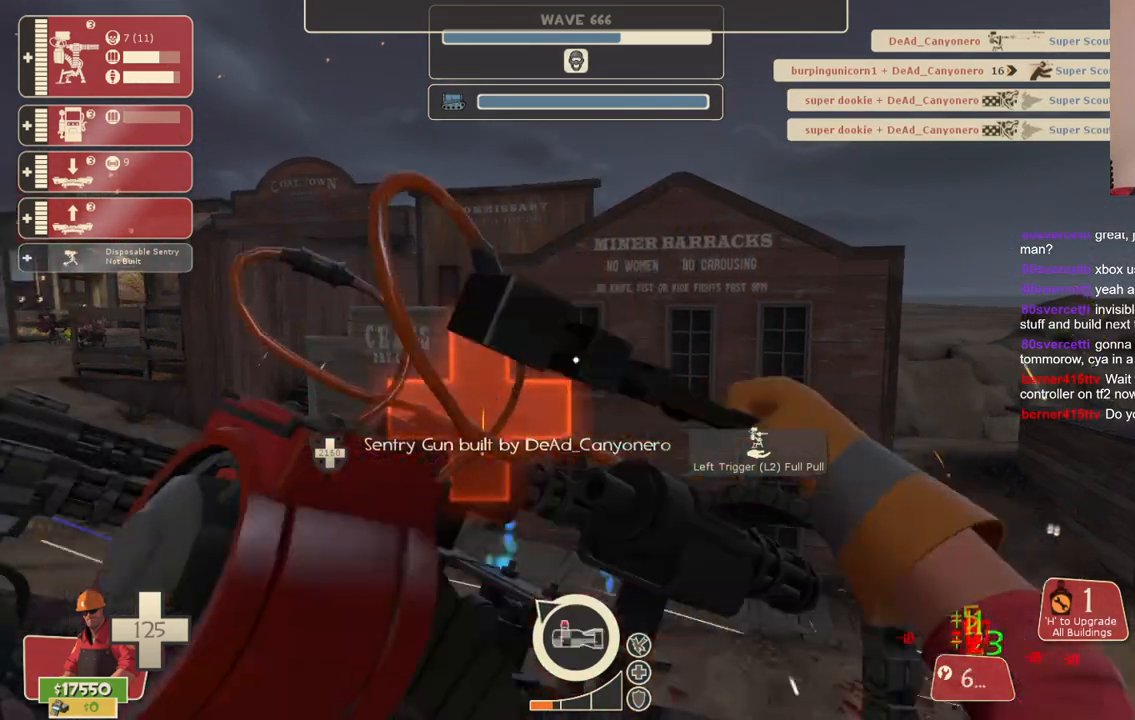
{"buttons": ["R2"], "left_stick": "center", "right_stick": "center", "events": []}
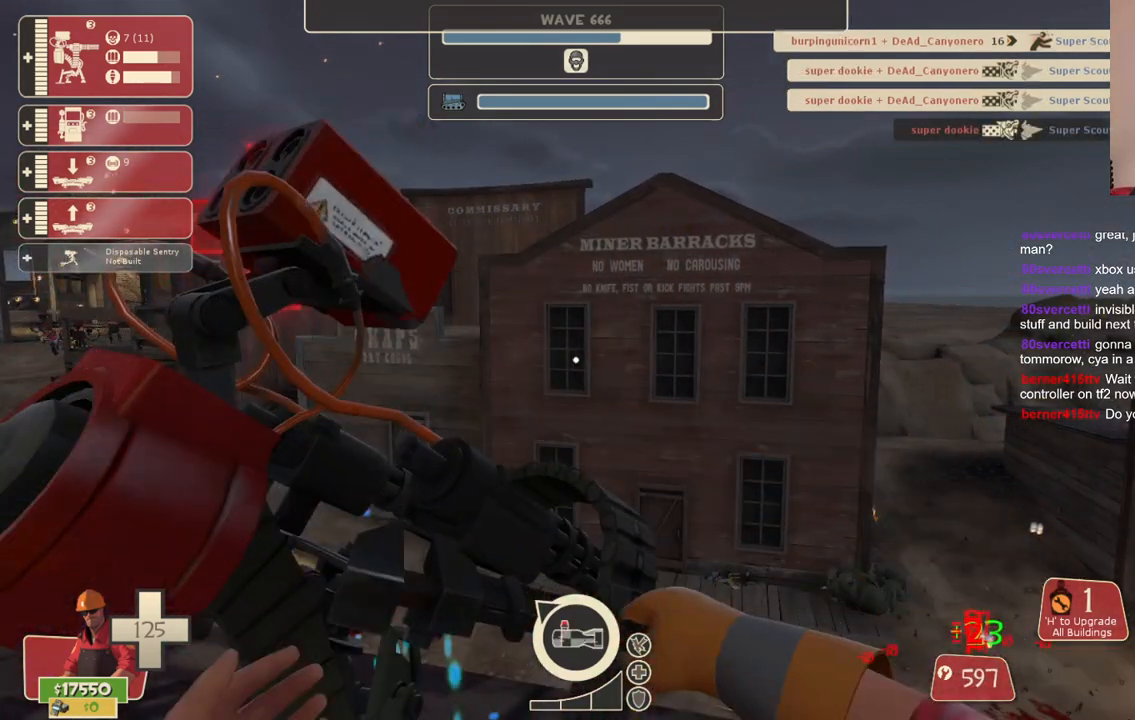
{"buttons": ["R2"], "left_stick": "center", "right_stick": "center", "events": [[100, "right_stick", "up-left"], [167, "right_stick", "center"]]}
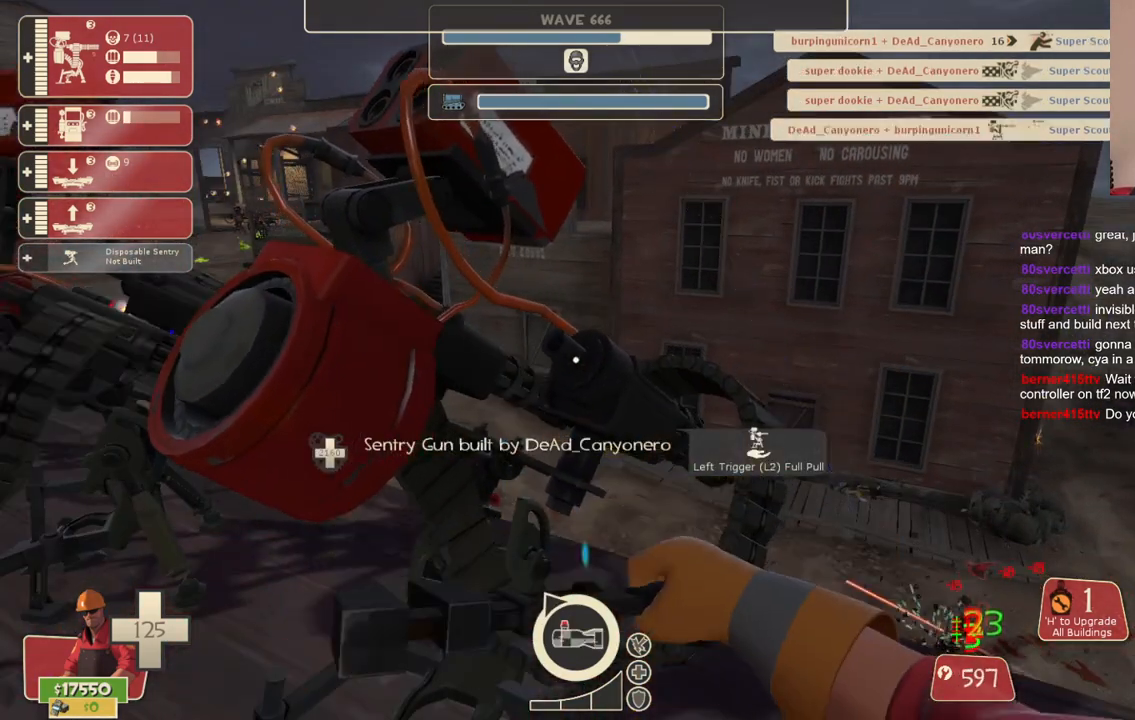
{"buttons": ["R2"], "left_stick": "center", "right_stick": "center", "events": []}
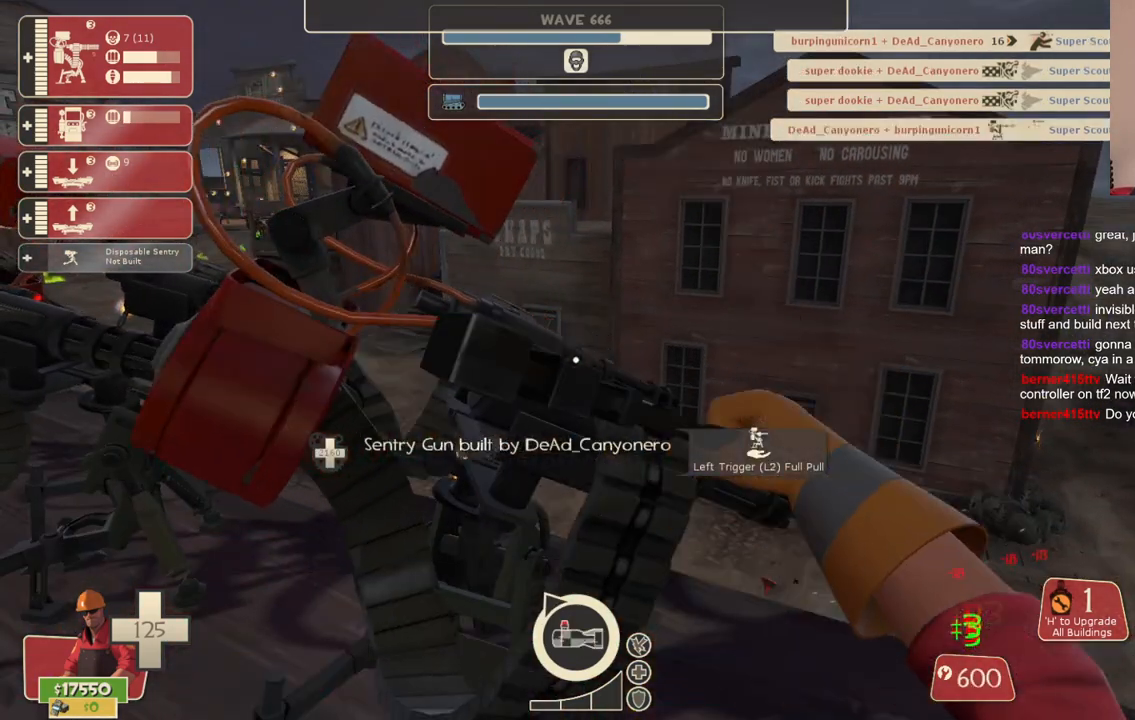
{"buttons": ["R2"], "left_stick": "center", "right_stick": "center", "events": []}
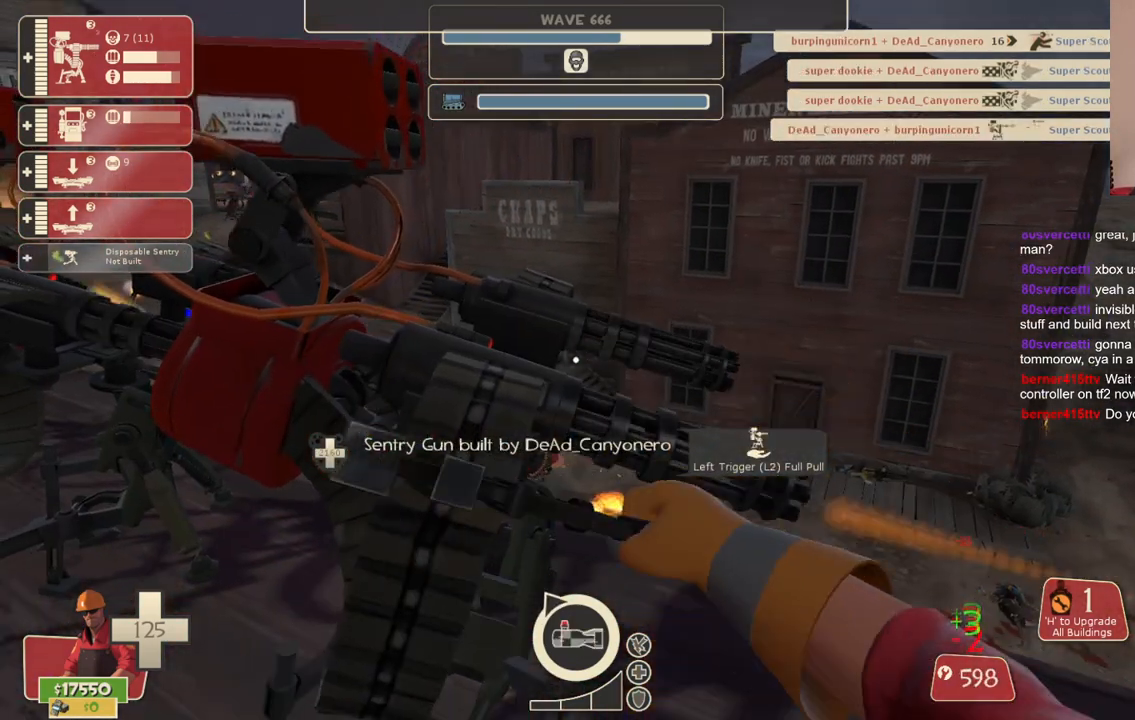
{"buttons": ["R2"], "left_stick": "center", "right_stick": "center", "events": []}
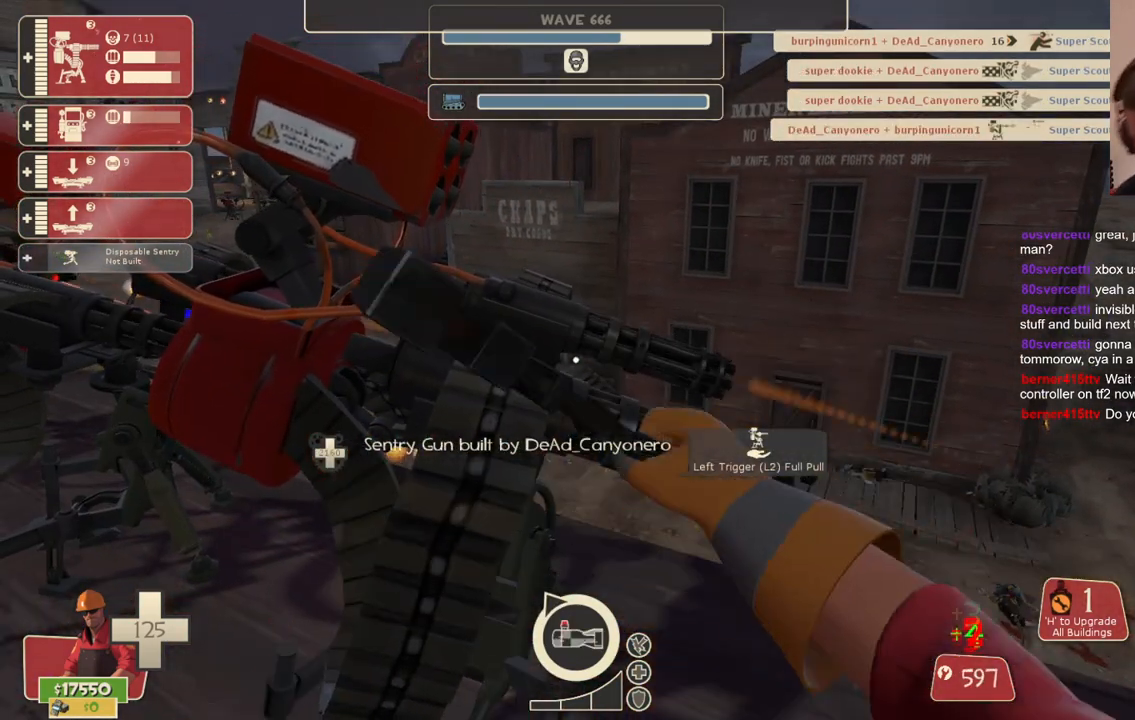
{"buttons": ["R2"], "left_stick": "center", "right_stick": "center", "events": []}
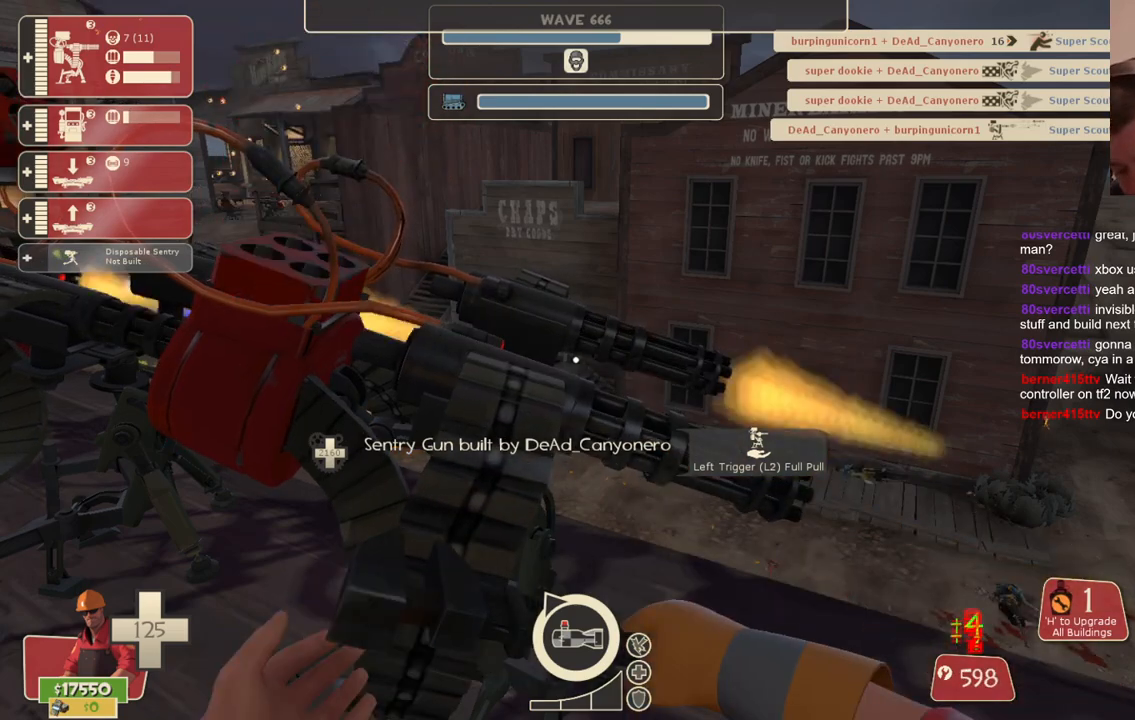
{"buttons": ["R2"], "left_stick": "center", "right_stick": "center", "events": []}
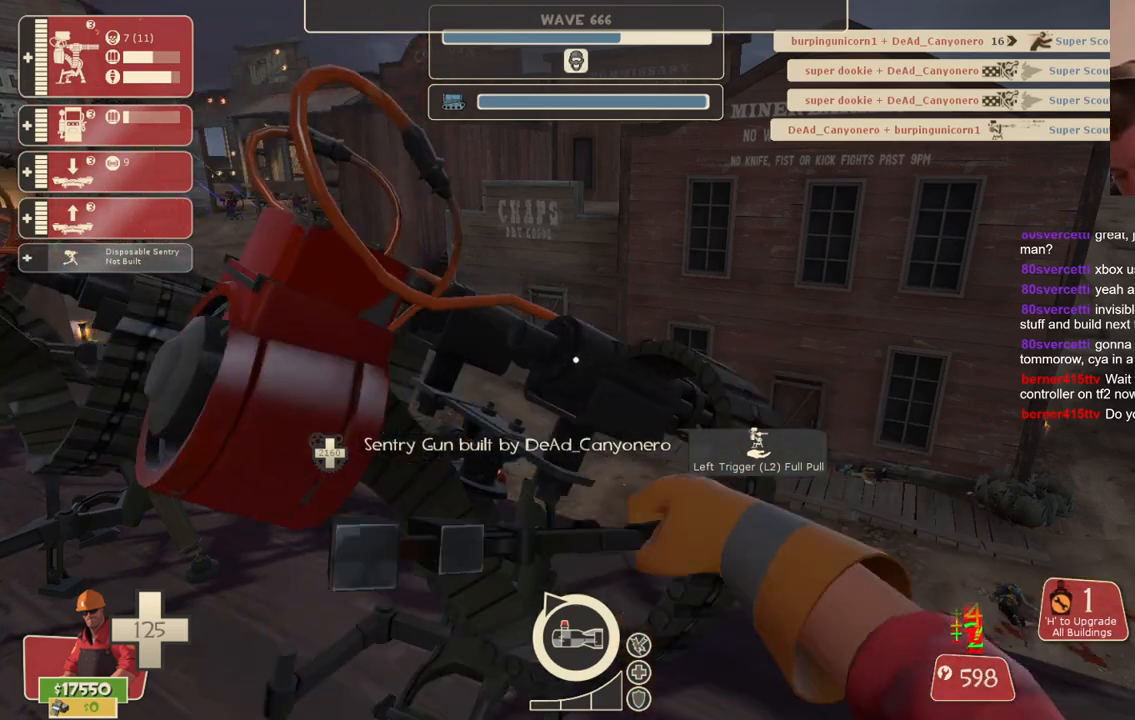
{"buttons": ["R2"], "left_stick": "center", "right_stick": "center", "events": []}
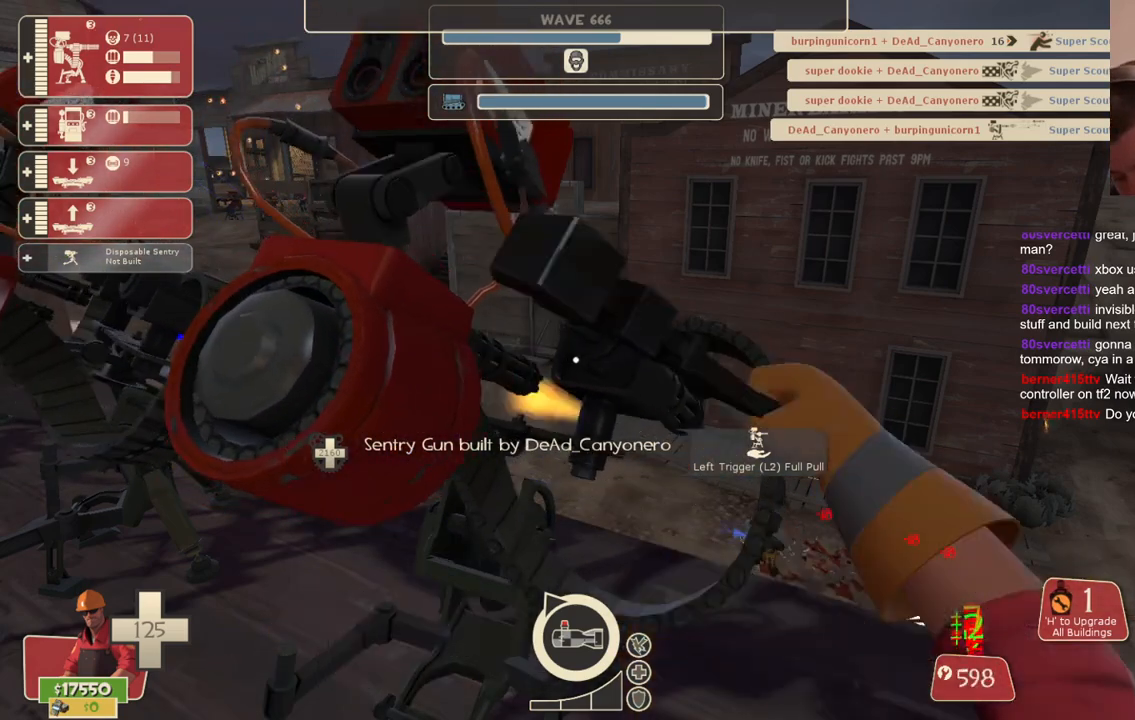
{"buttons": ["R2"], "left_stick": "center", "right_stick": "center", "events": []}
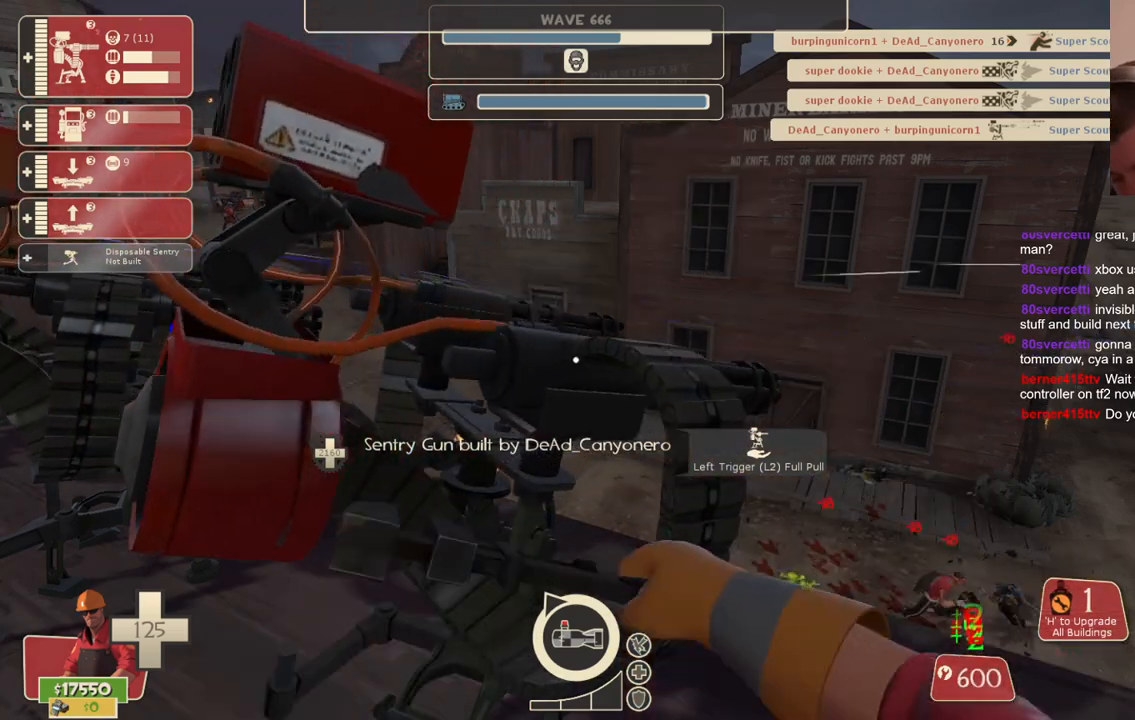
{"buttons": ["R2"], "left_stick": "center", "right_stick": "center", "events": []}
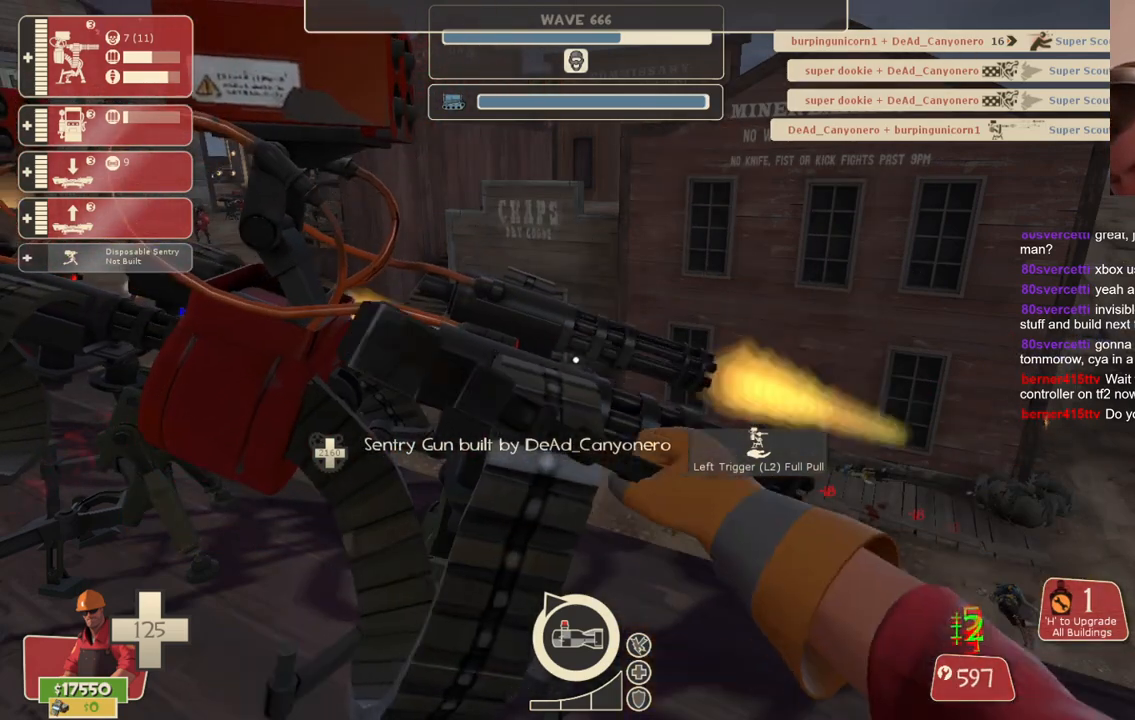
{"buttons": ["R2"], "left_stick": "center", "right_stick": "center", "events": []}
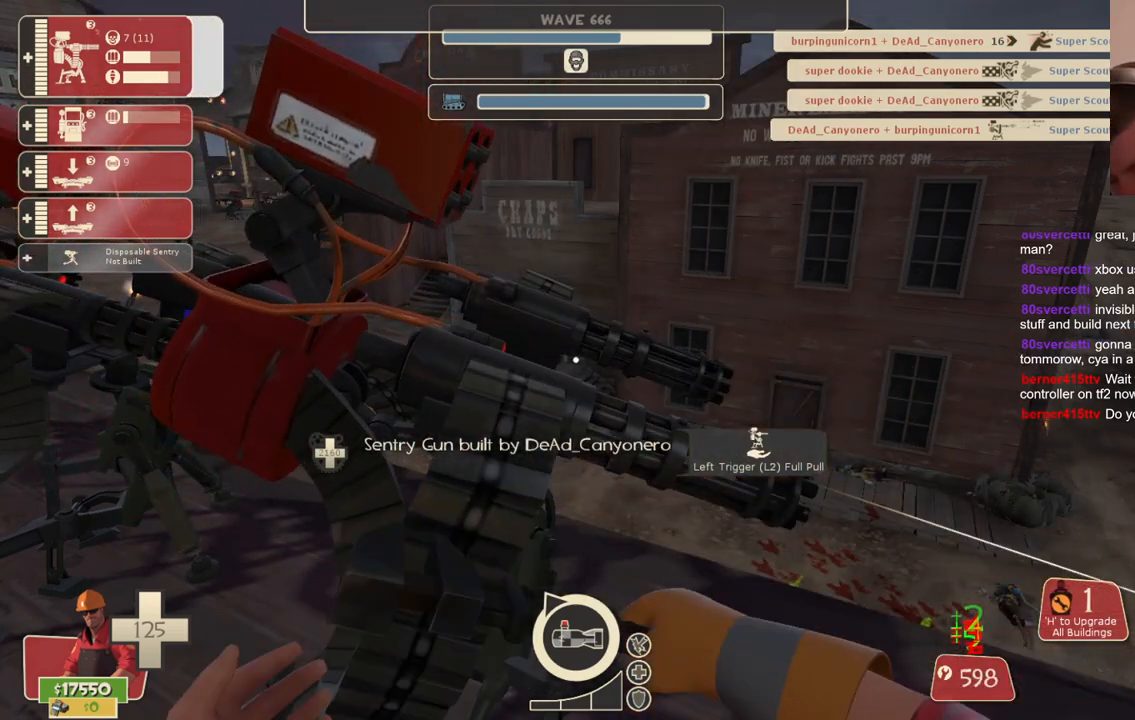
{"buttons": ["R2"], "left_stick": "center", "right_stick": "center", "events": []}
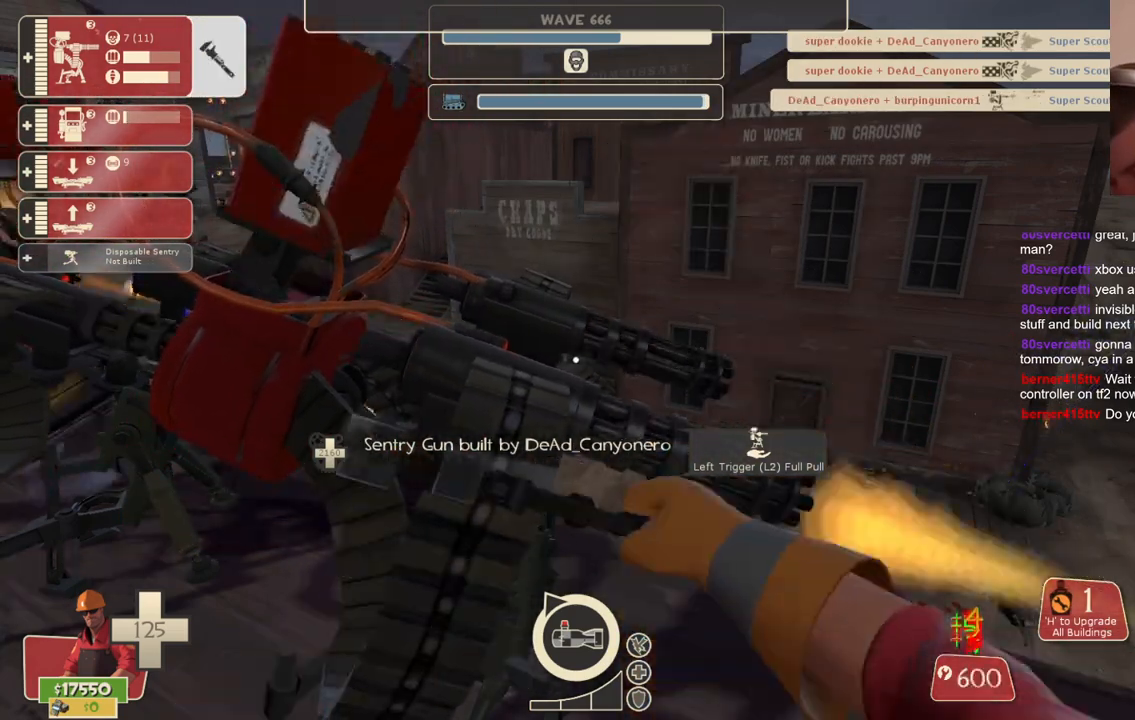
{"buttons": ["R2"], "left_stick": "center", "right_stick": "center", "events": []}
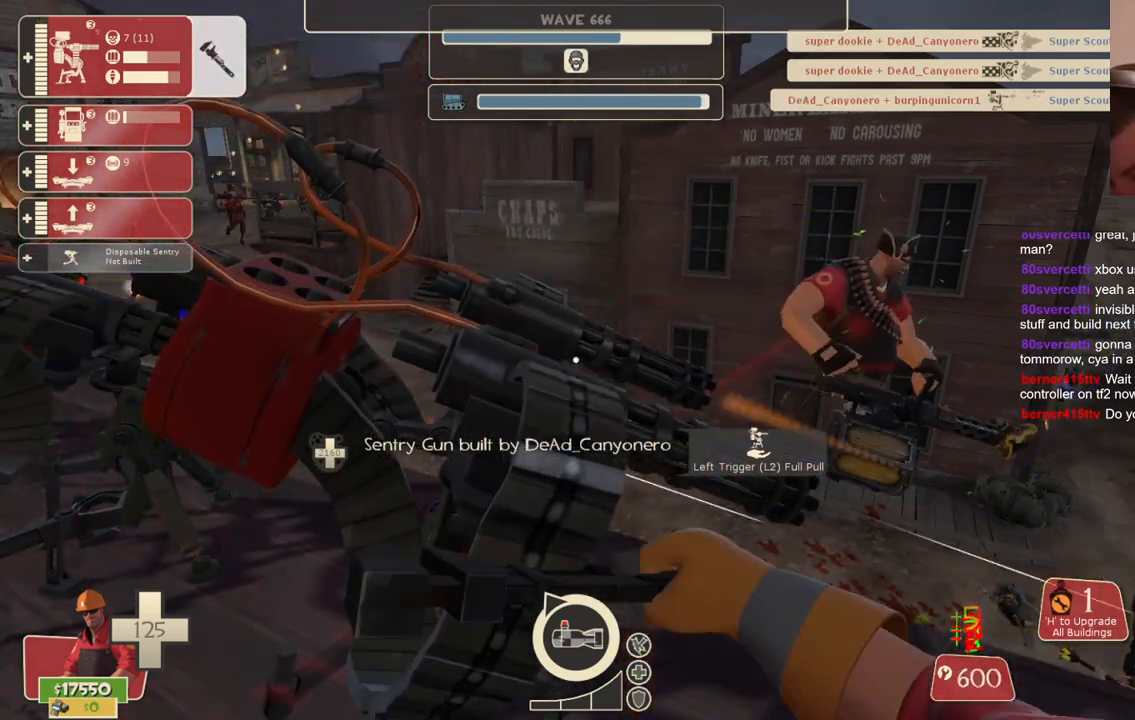
{"buttons": ["R2"], "left_stick": "center", "right_stick": "center", "events": []}
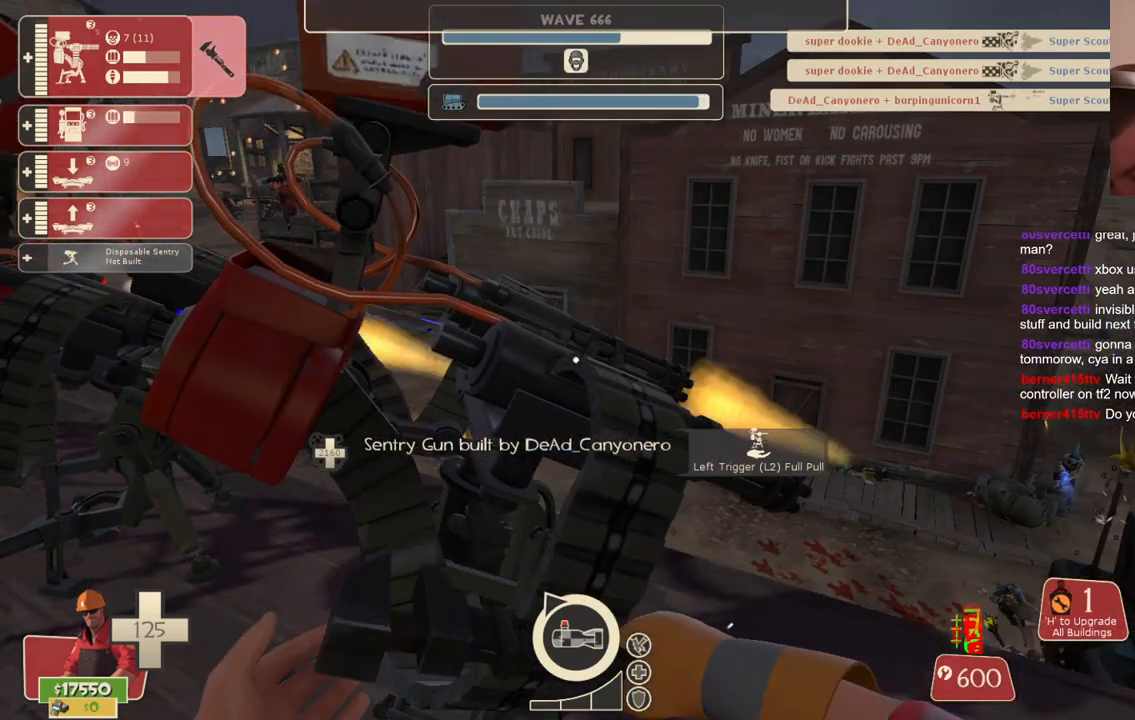
{"buttons": ["R2"], "left_stick": "center", "right_stick": "center", "events": []}
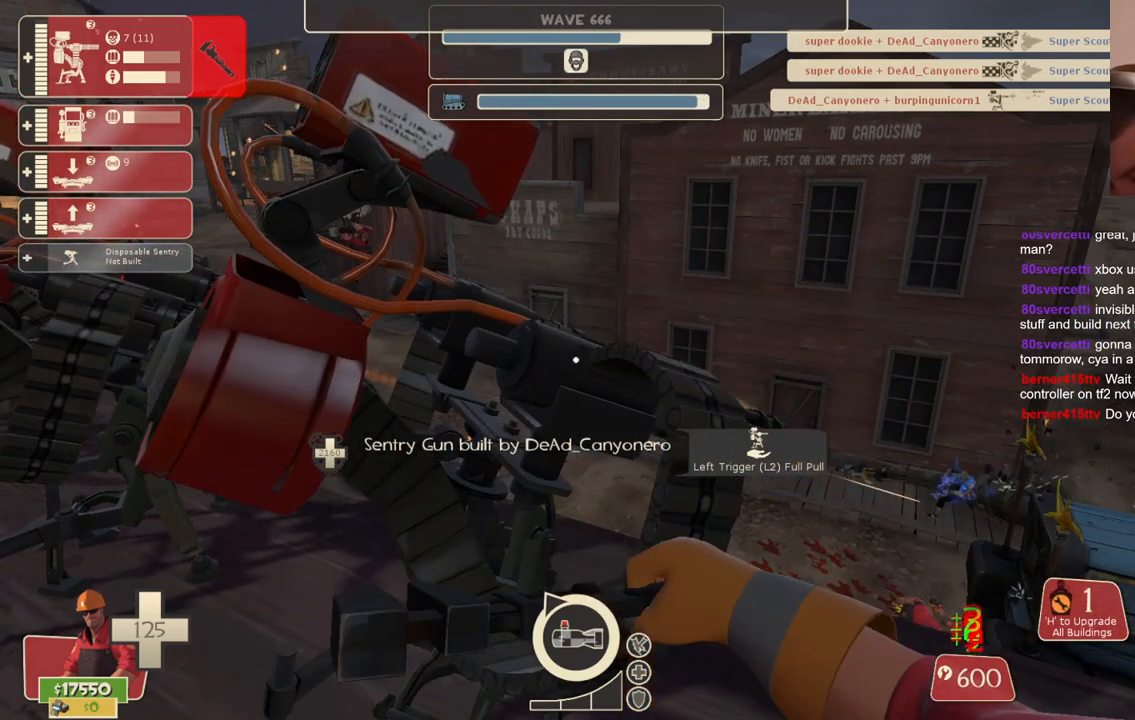
{"buttons": ["R2"], "left_stick": "center", "right_stick": "center", "events": []}